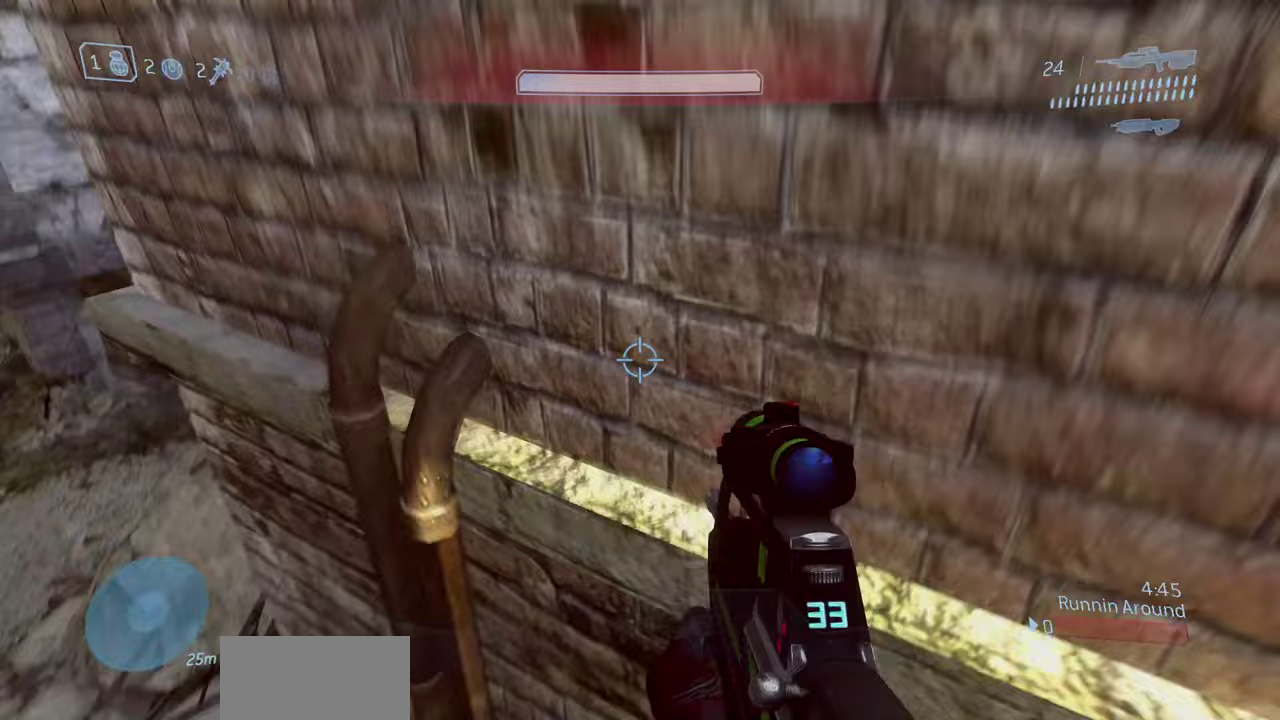
Gameplay with a controller (Xbox layout); each line is a JSON object with the inputs held at the frame after it (dt_ms = milliseconds from this image to that frame). "events" lists button and stick changes between this image and that frame as [ms after this image, input, new state], when the widget could be followed in between.
{"dt_ms": 600, "buttons": [], "left_stick": "up-right", "right_stick": "center"}
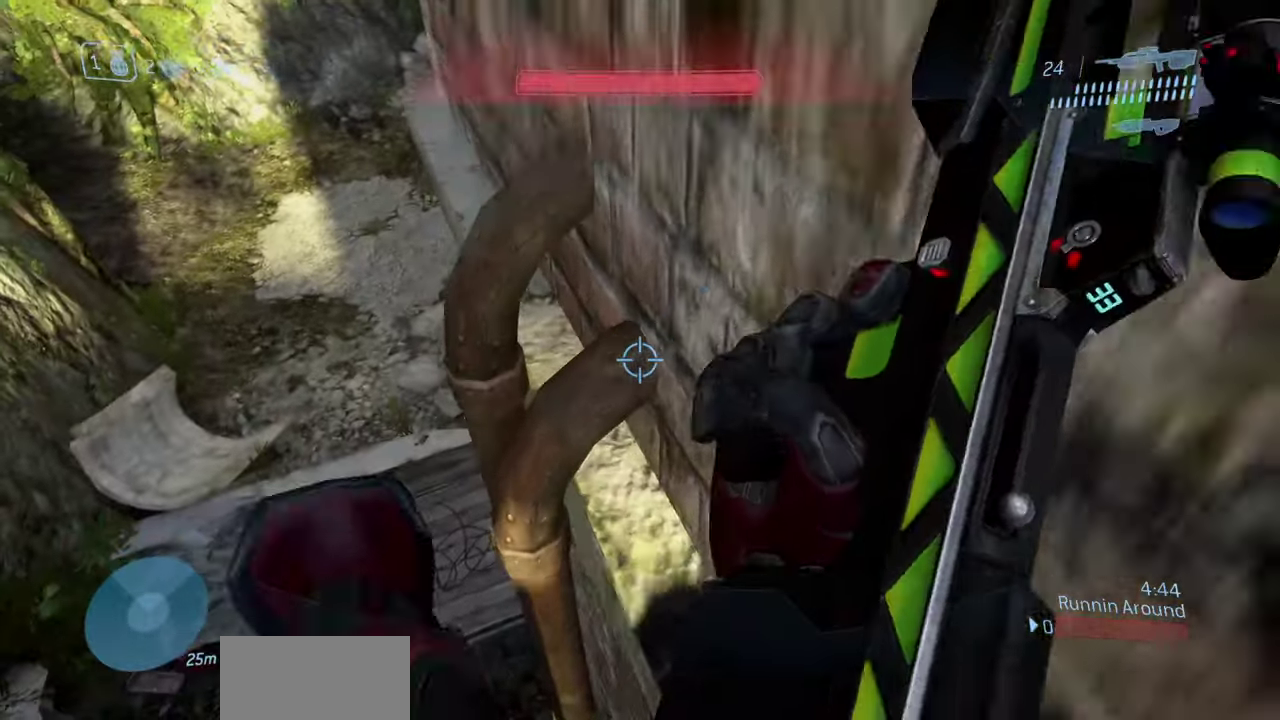
{"dt_ms": 400, "buttons": [], "left_stick": "up-right", "right_stick": "up-left", "events": [[183, "right_stick", "up"], [383, "right_stick", "up-left"]]}
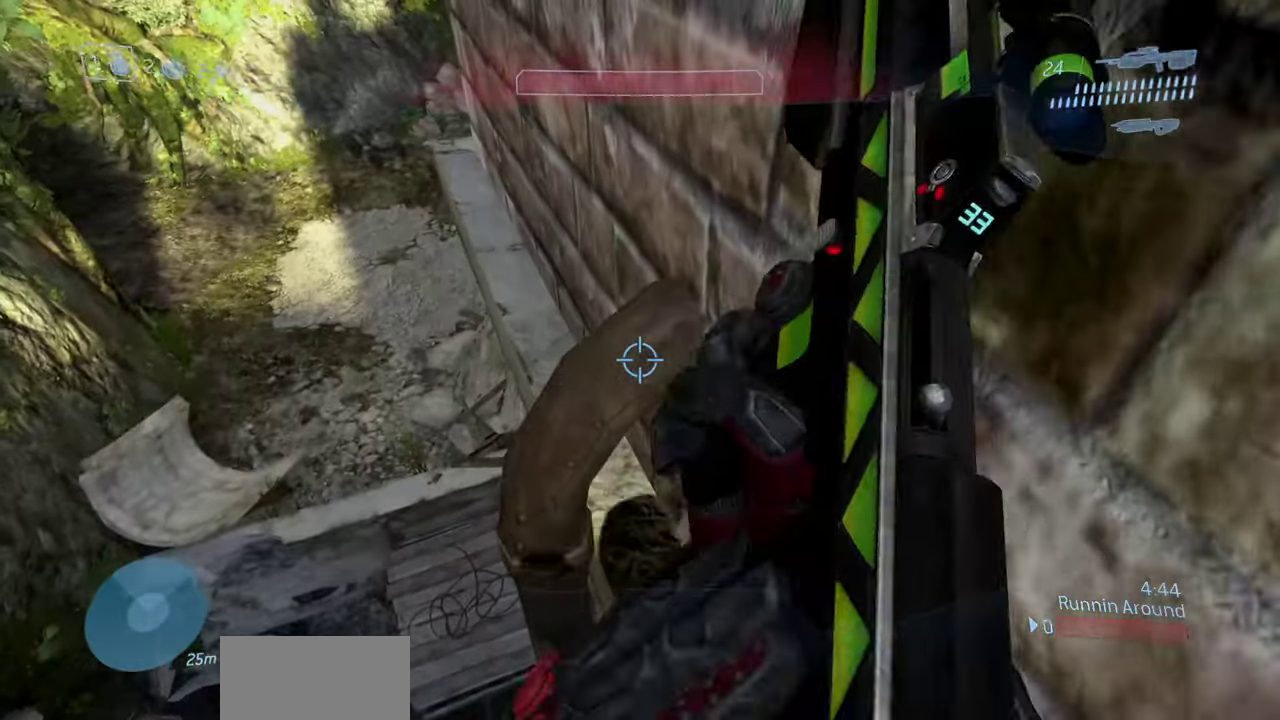
{"dt_ms": 400, "buttons": ["A"], "left_stick": "up", "right_stick": "center", "events": [[200, "left_stick", "up"], [233, "right_stick", "up"], [317, "A", "down"], [383, "right_stick", "center"]]}
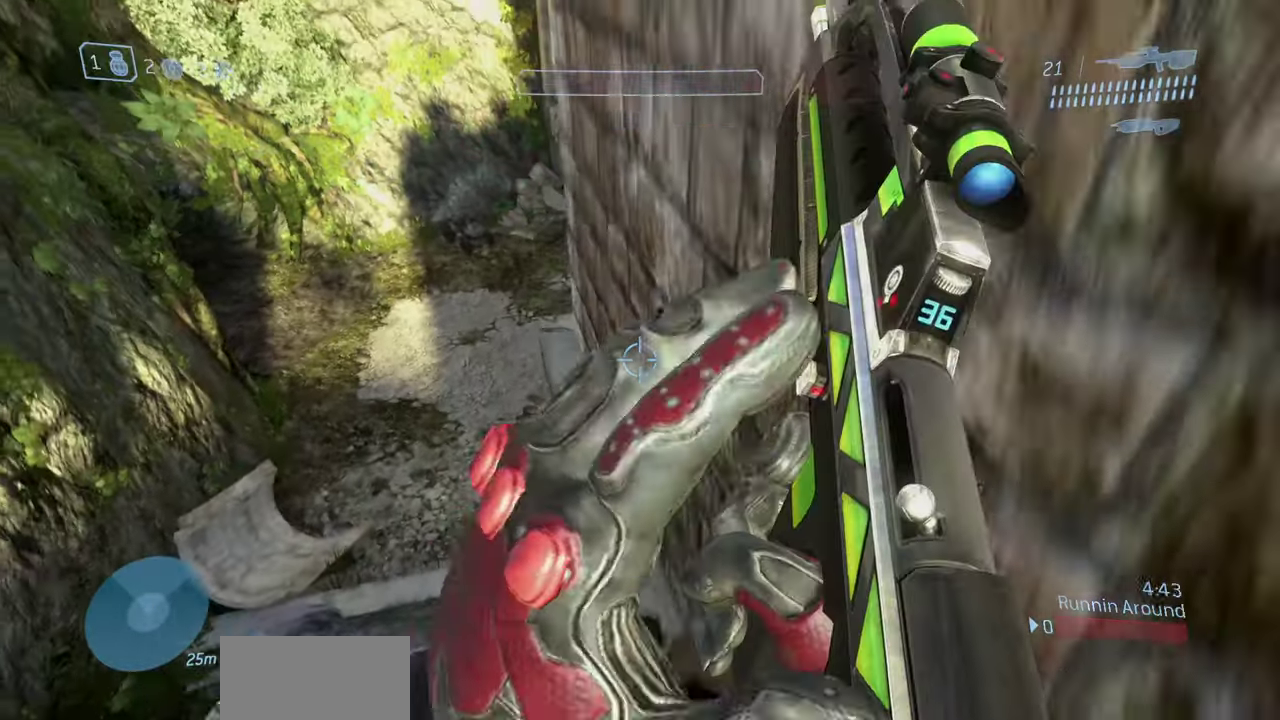
{"dt_ms": 600, "buttons": [], "left_stick": "up-right", "right_stick": "up-right", "events": [[33, "left_stick", "up-right"], [83, "A", "up"], [150, "right_stick", "down-right"], [200, "right_stick", "right"], [300, "right_stick", "down-right"], [367, "right_stick", "center"], [533, "right_stick", "up-right"]]}
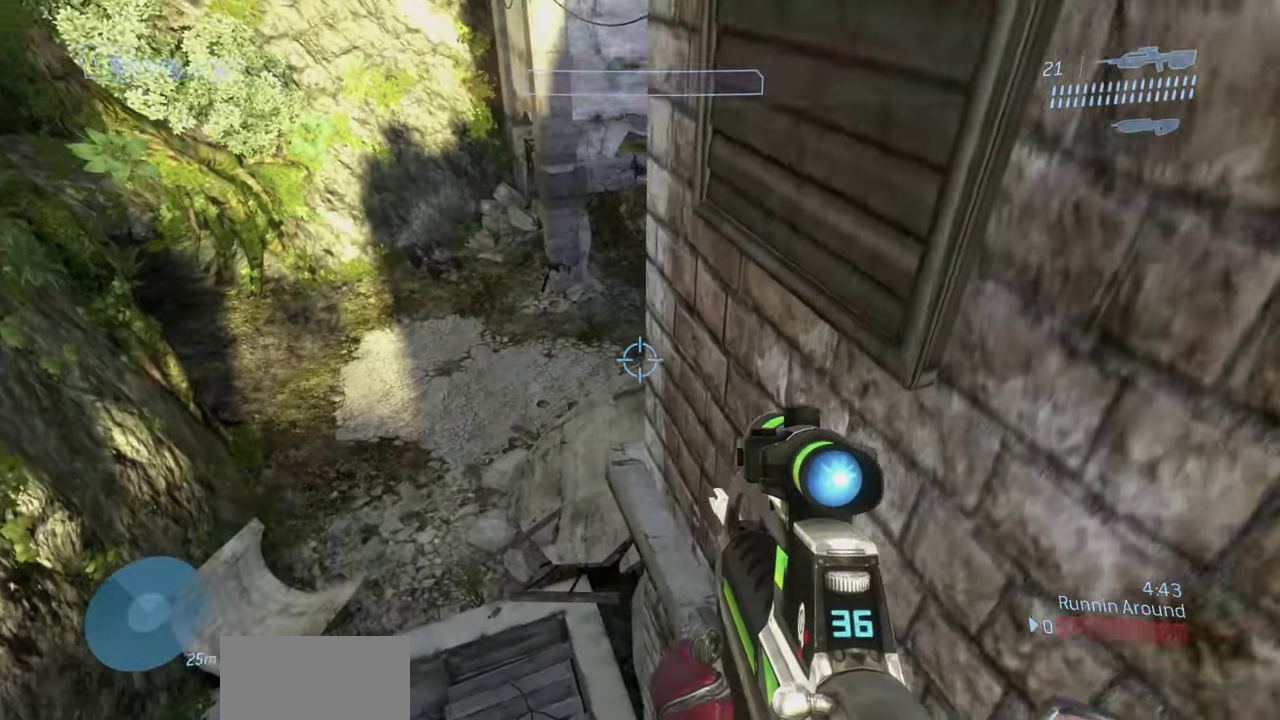
{"dt_ms": 300, "buttons": [], "left_stick": "up-left", "right_stick": "down", "events": [[67, "left_stick", "up"], [117, "left_stick", "up-left"], [133, "right_stick", "center"], [200, "right_stick", "down"]]}
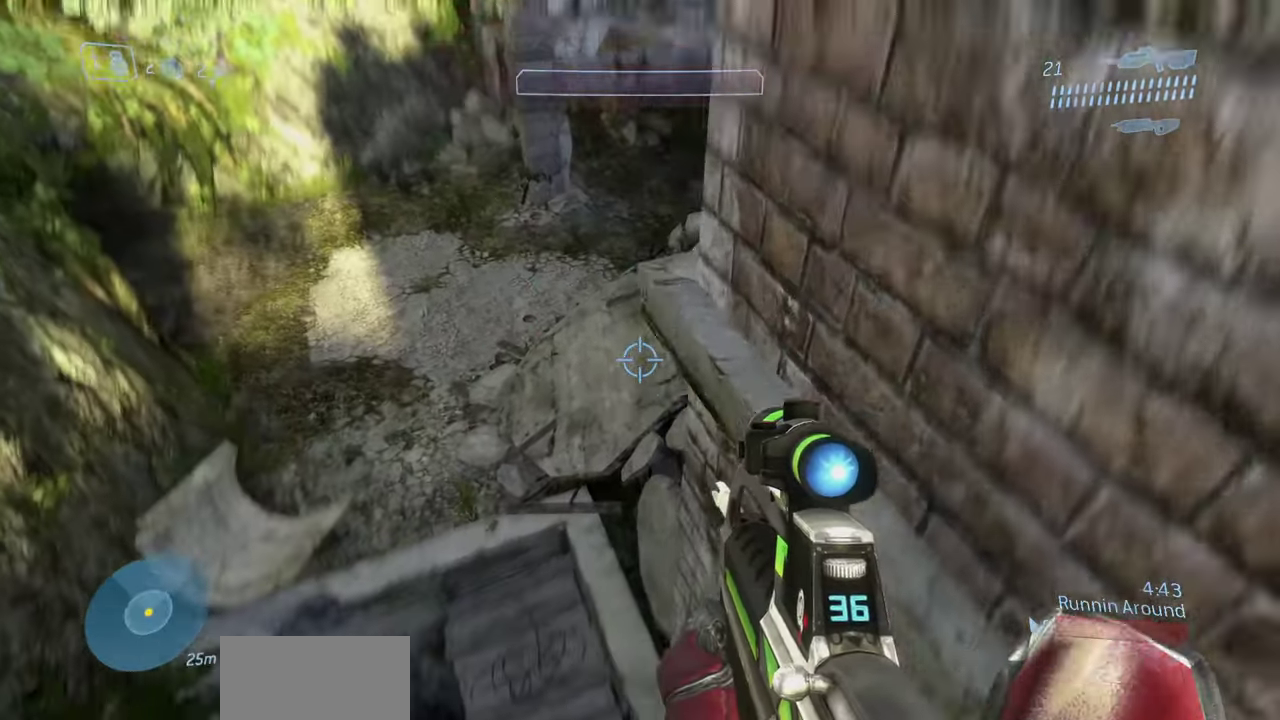
{"dt_ms": 700, "buttons": [], "left_stick": "center", "right_stick": "up-left", "events": [[250, "right_stick", "down-left"], [300, "right_stick", "left"], [417, "right_stick", "up-left"], [583, "right_stick", "up"], [633, "left_stick", "center"], [667, "right_stick", "up-left"]]}
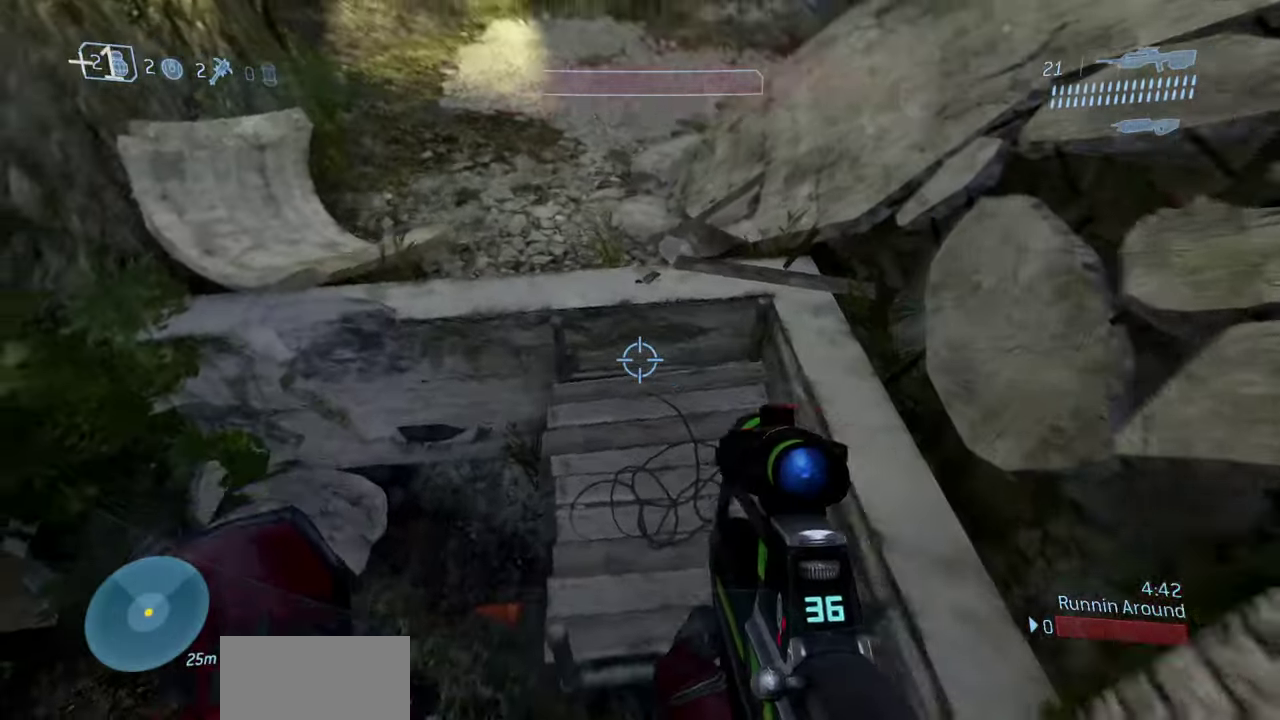
{"dt_ms": 500, "buttons": [], "left_stick": "up", "right_stick": "up-left", "events": [[383, "left_stick", "up"]]}
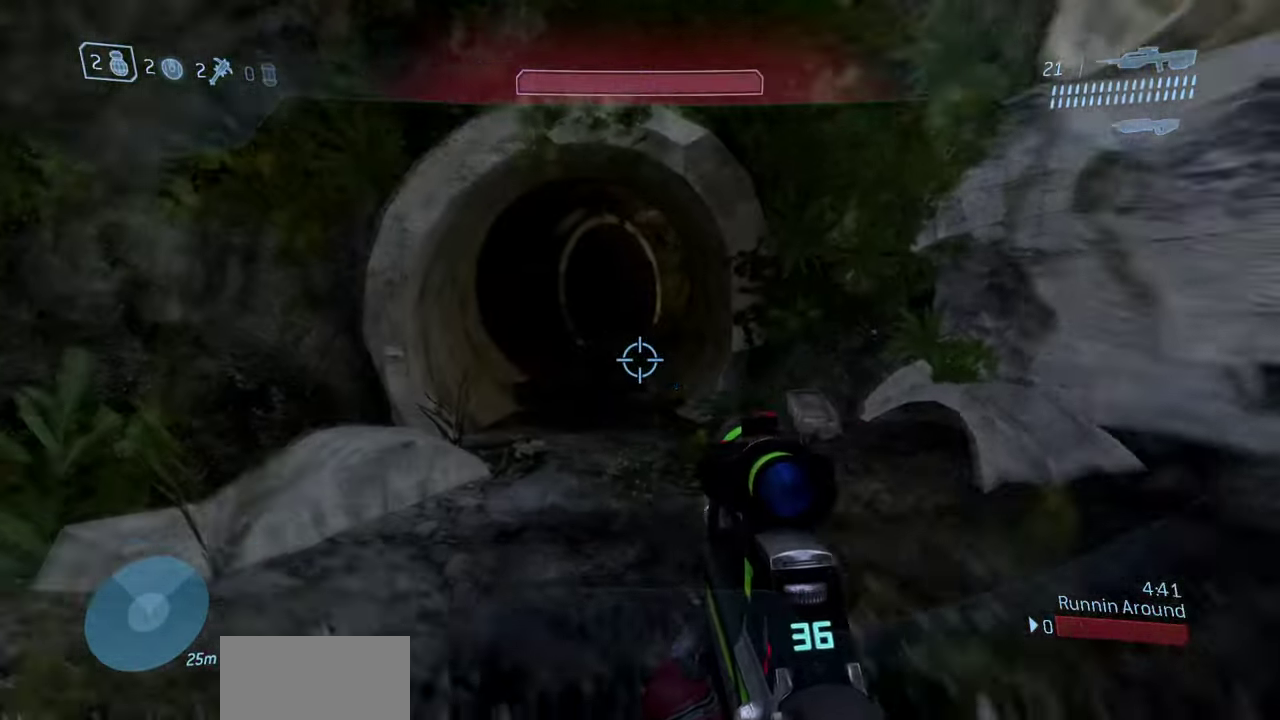
{"dt_ms": 500, "buttons": [], "left_stick": "up", "right_stick": "right", "events": [[117, "right_stick", "center"], [450, "right_stick", "right"]]}
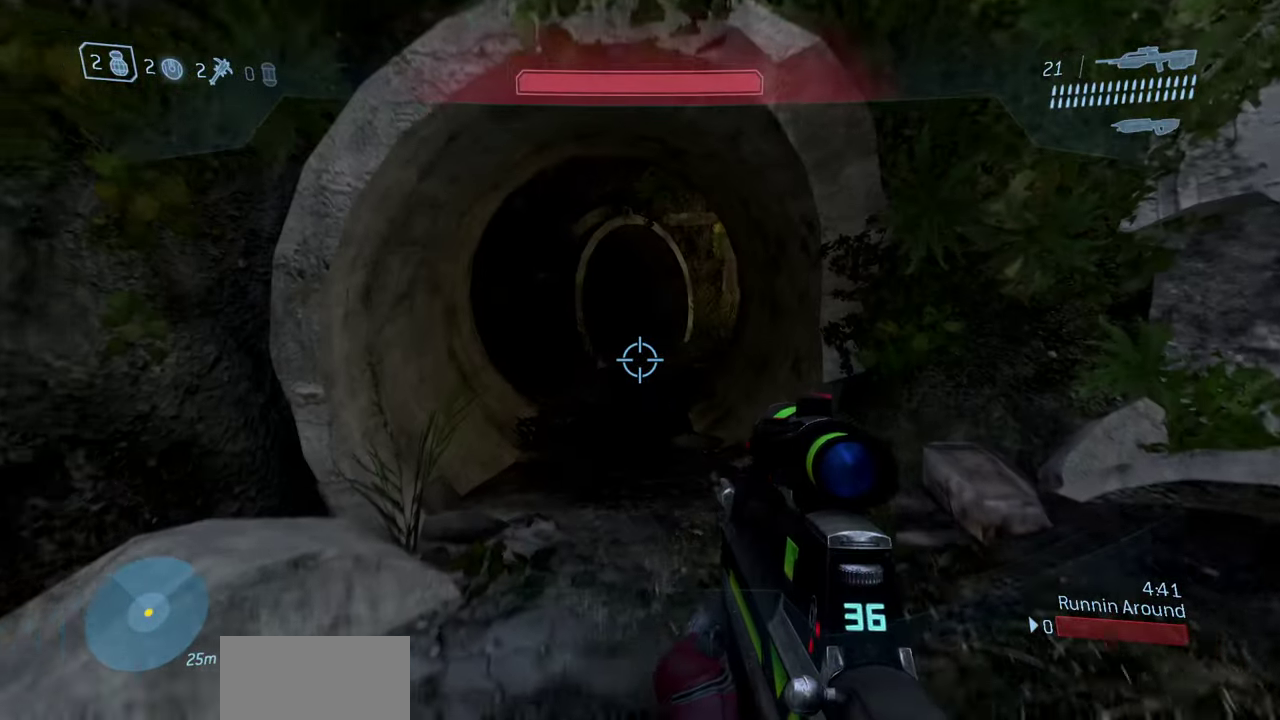
{"dt_ms": 400, "buttons": [], "left_stick": "right", "right_stick": "right", "events": [[17, "right_stick", "center"], [117, "right_stick", "up-right"], [183, "left_stick", "up-left"], [333, "right_stick", "right"], [400, "left_stick", "right"]]}
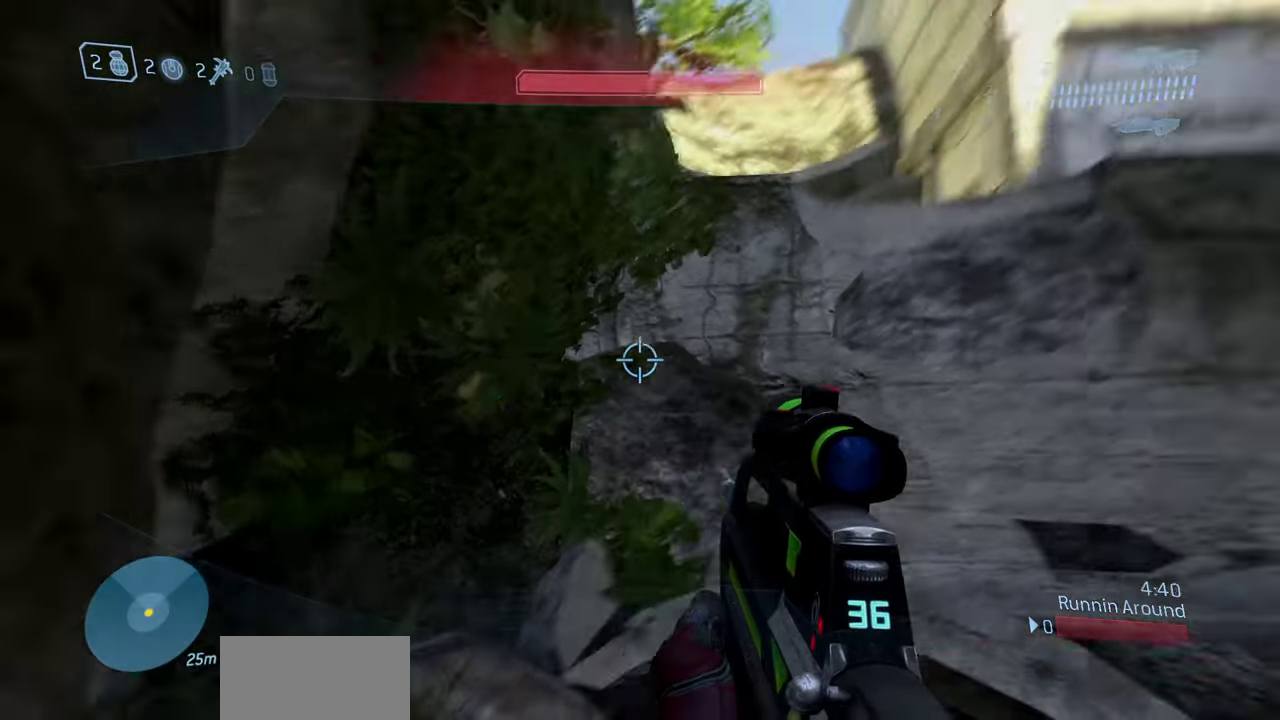
{"dt_ms": 800, "buttons": [], "left_stick": "up", "right_stick": "up-right", "events": [[33, "right_stick", "up-right"], [50, "left_stick", "up-right"], [100, "left_stick", "up"], [300, "right_stick", "right"], [367, "A", "down"], [450, "left_stick", "up-right"], [517, "A", "up"], [517, "right_stick", "up-right"], [667, "left_stick", "up"]]}
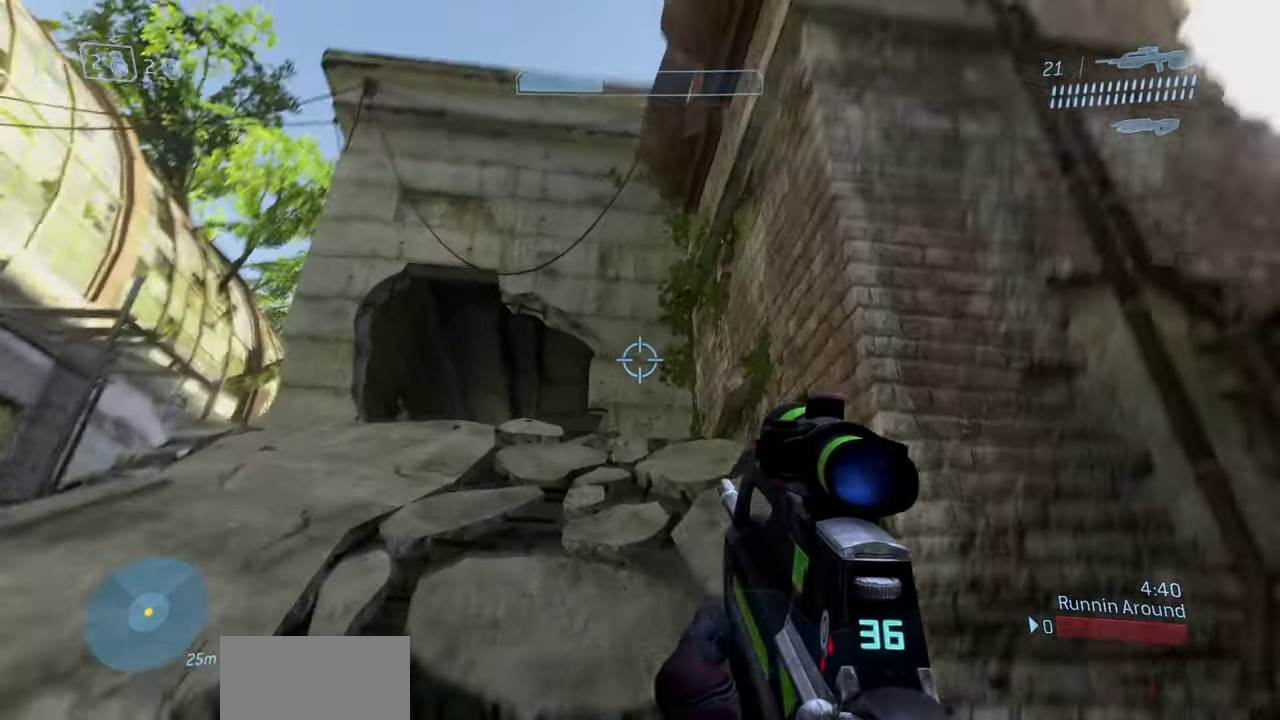
{"dt_ms": 300, "buttons": [], "left_stick": "up", "right_stick": "up-right", "events": [[67, "right_stick", "center"], [167, "right_stick", "up-right"]]}
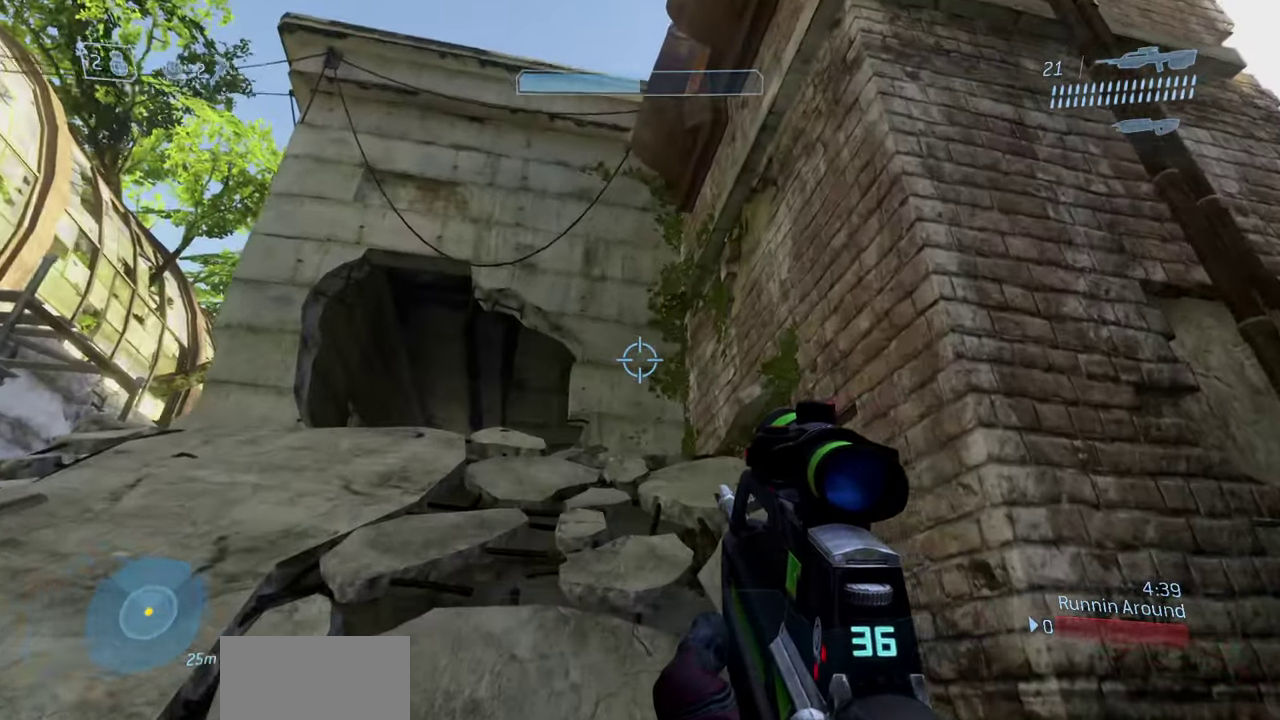
{"dt_ms": 600, "buttons": [], "left_stick": "up-left", "right_stick": "center", "events": [[83, "left_stick", "up-left"], [383, "A", "down"], [500, "A", "up"], [500, "right_stick", "center"]]}
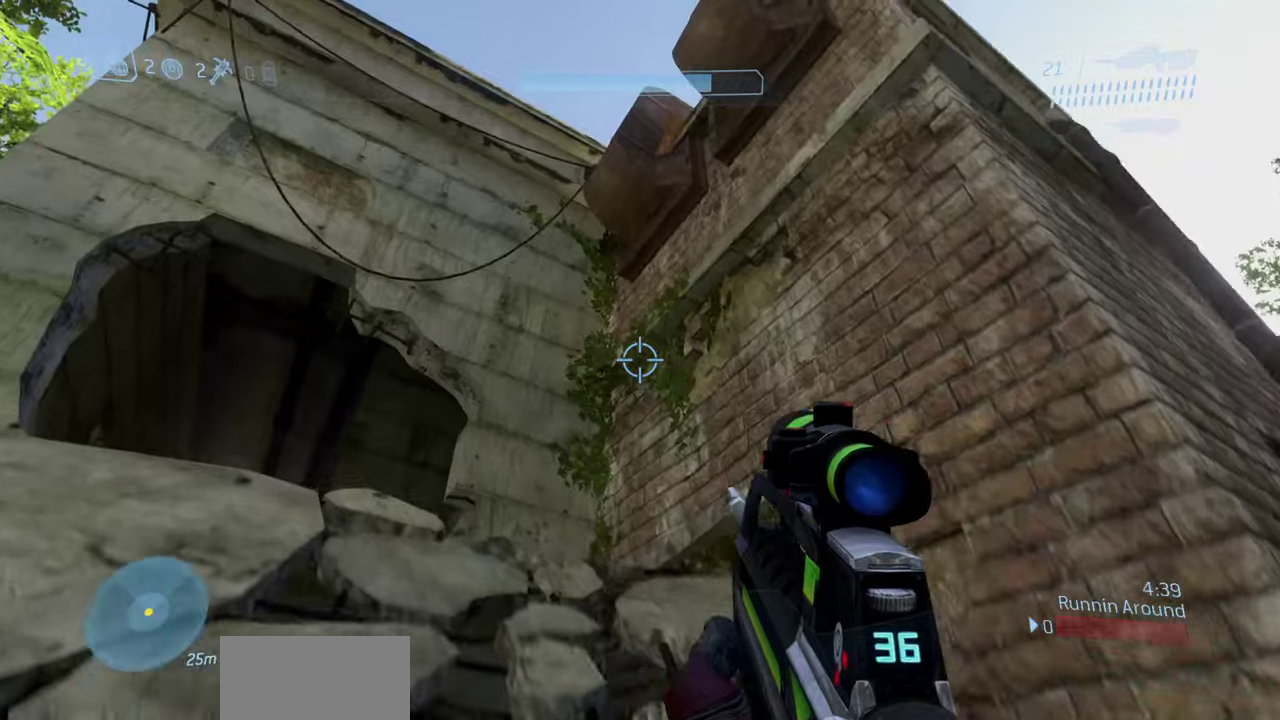
{"dt_ms": 400, "buttons": [], "left_stick": "up-left", "right_stick": "right", "events": [[17, "right_stick", "right"], [183, "right_stick", "down-right"], [283, "right_stick", "right"]]}
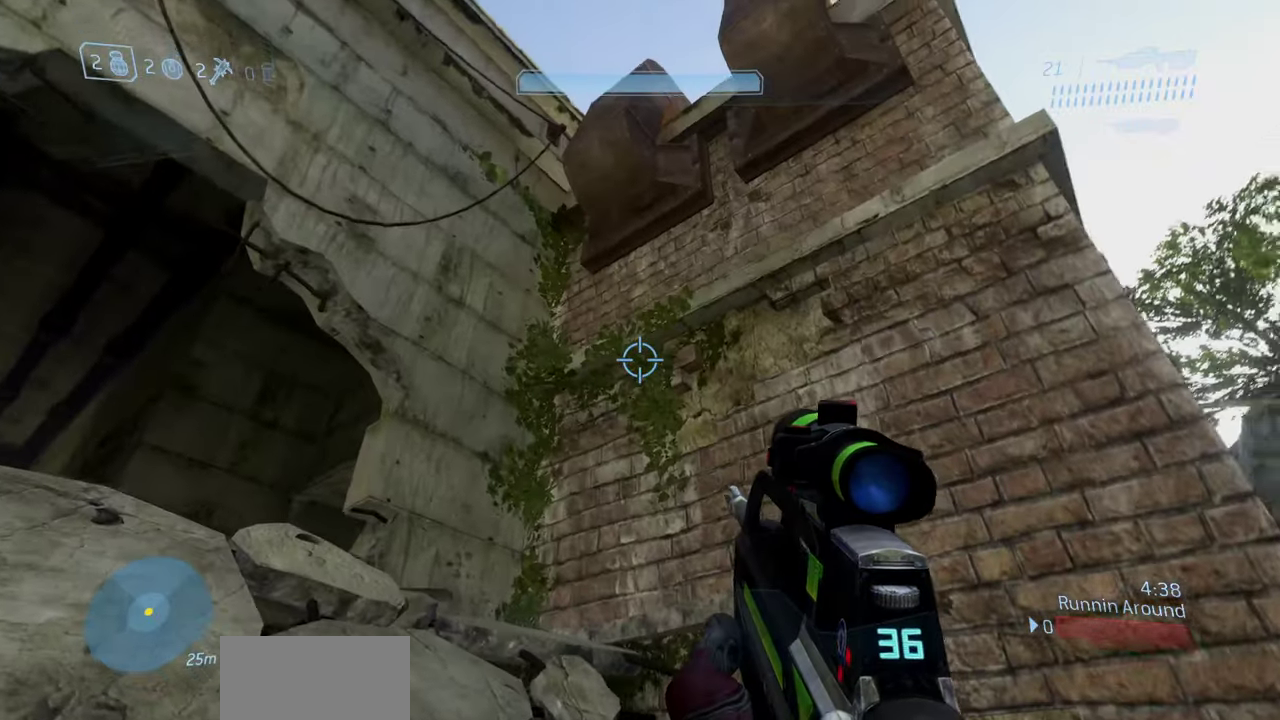
{"dt_ms": 500, "buttons": [], "left_stick": "up-left", "right_stick": "right", "events": [[133, "left_stick", "left"], [283, "left_stick", "up-left"]]}
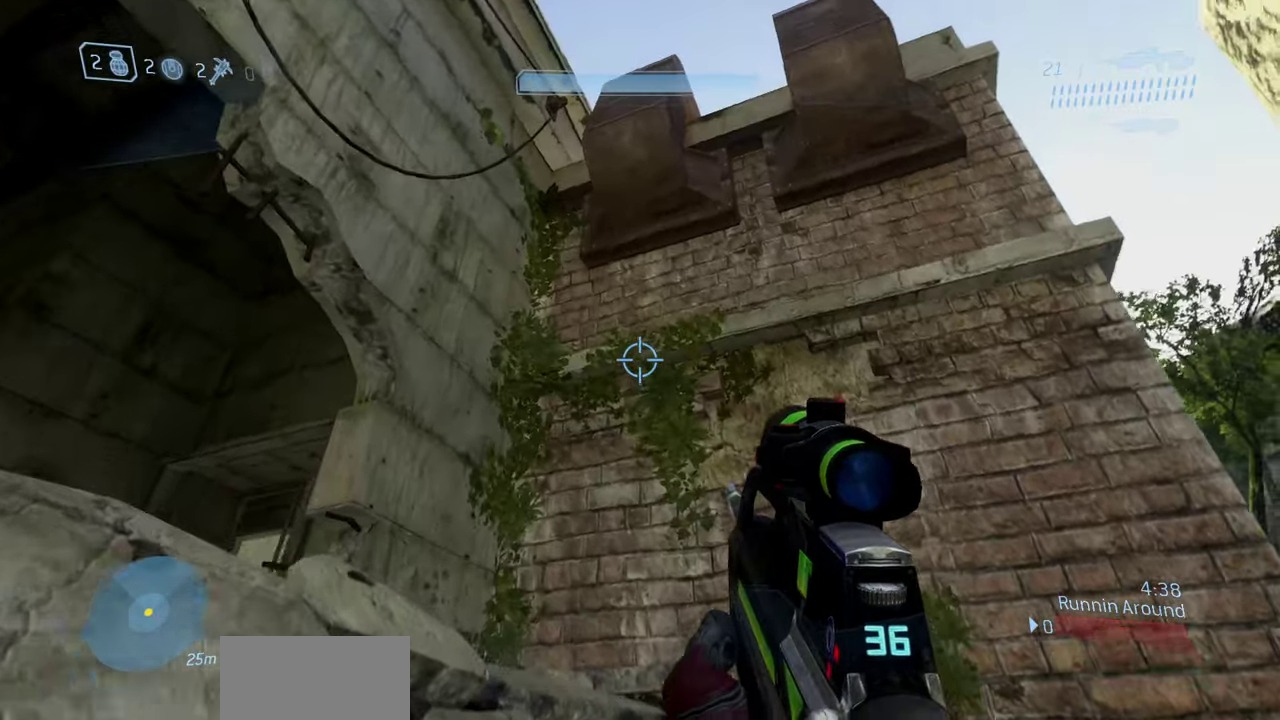
{"dt_ms": 500, "buttons": [], "left_stick": "center", "right_stick": "down", "events": [[33, "right_stick", "down-right"], [133, "right_stick", "right"], [267, "right_stick", "down-right"], [317, "right_stick", "center"], [367, "right_stick", "down"], [500, "left_stick", "center"]]}
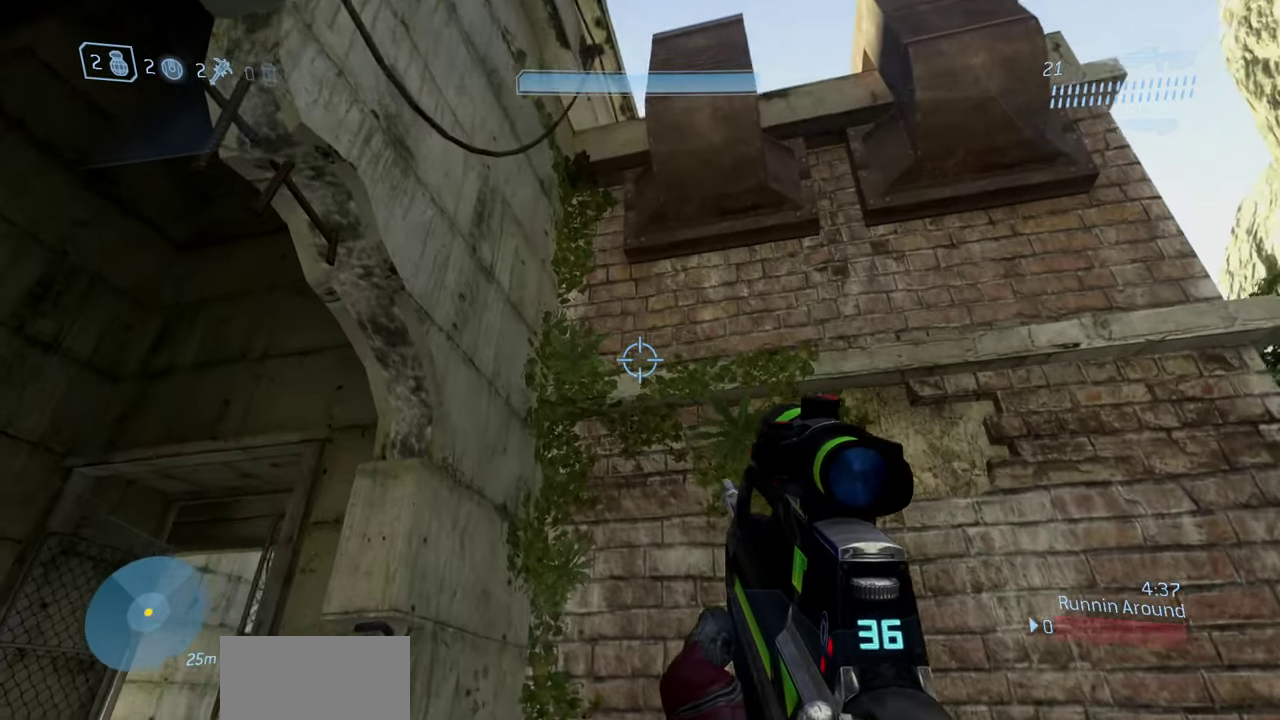
{"dt_ms": 300, "buttons": [], "left_stick": "center", "right_stick": "center", "events": [[150, "right_stick", "center"]]}
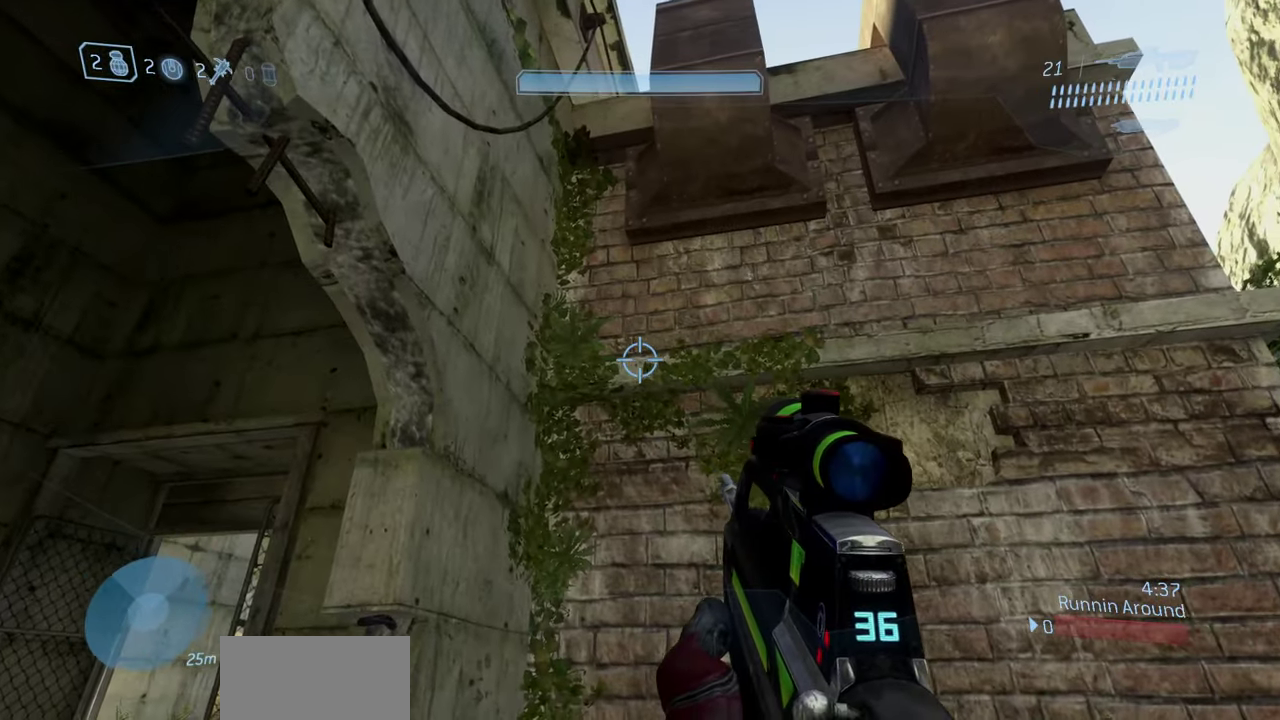
{"dt_ms": 700, "buttons": [], "left_stick": "center", "right_stick": "down", "events": [[67, "R2", "down"], [183, "R2", "up"], [517, "right_stick", "down"]]}
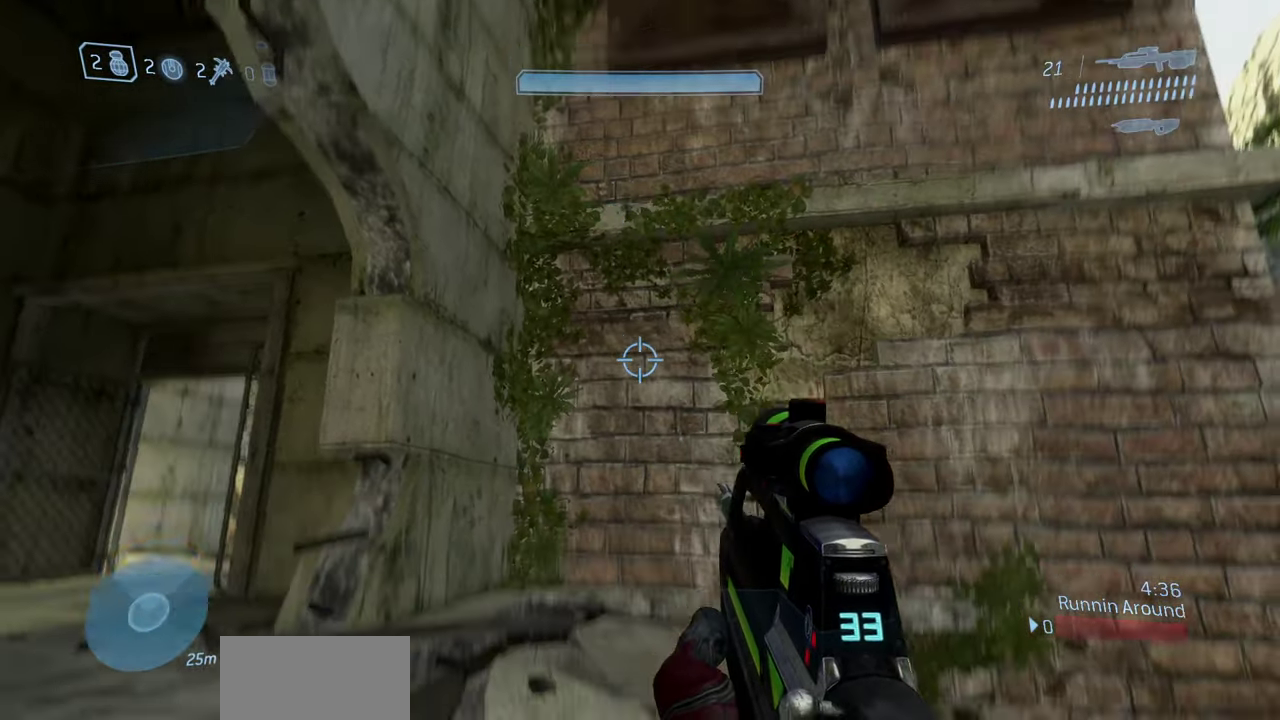
{"dt_ms": 400, "buttons": [], "left_stick": "right", "right_stick": "down-right", "events": [[133, "left_stick", "down-right"], [167, "right_stick", "right"], [333, "right_stick", "down-right"], [350, "left_stick", "right"]]}
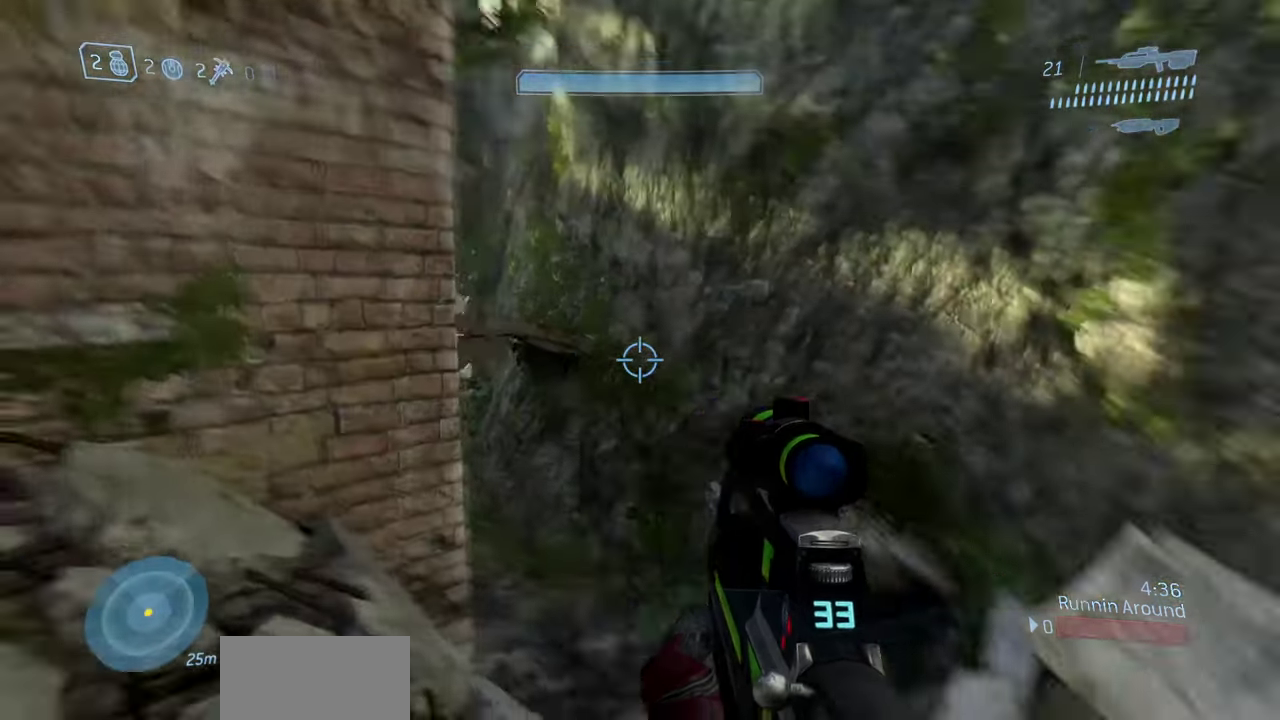
{"dt_ms": 600, "buttons": [], "left_stick": "up-right", "right_stick": "center", "events": [[50, "left_stick", "up-right"], [217, "right_stick", "down"], [233, "left_stick", "up"], [333, "right_stick", "down-right"], [450, "left_stick", "up-right"], [467, "right_stick", "center"]]}
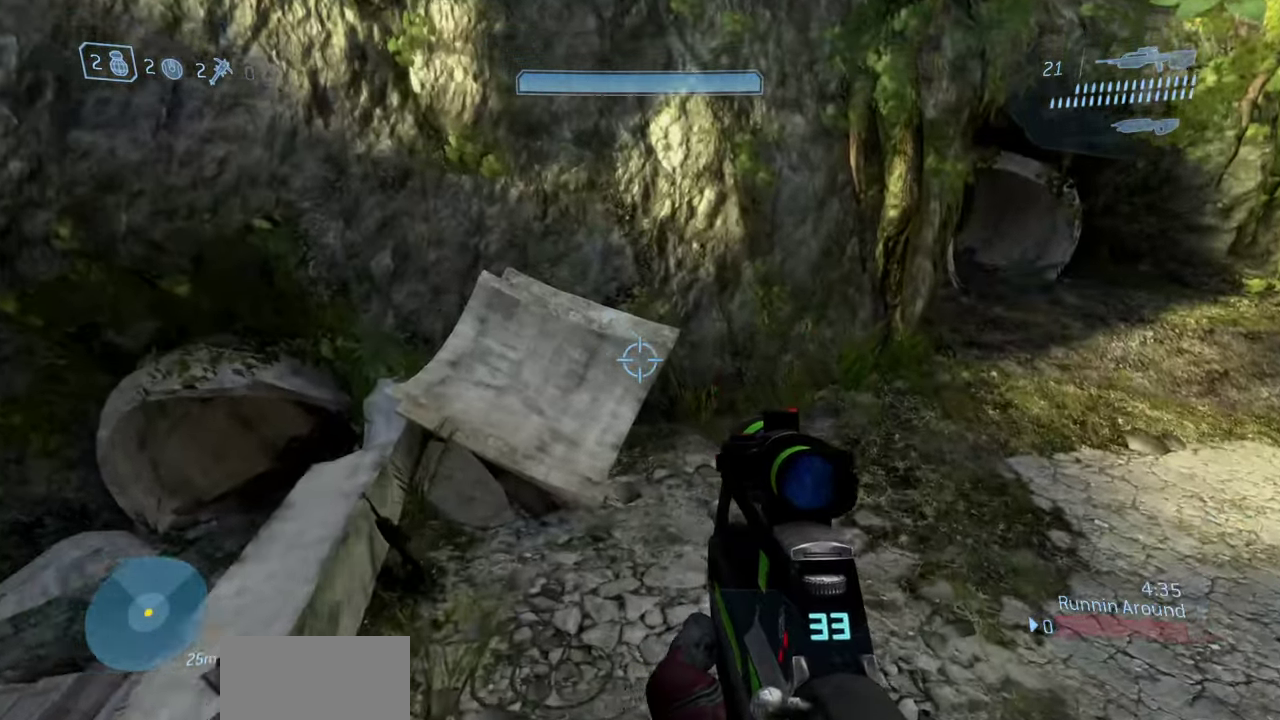
{"dt_ms": 300, "buttons": [], "left_stick": "up", "right_stick": "up-right", "events": [[33, "right_stick", "right"], [117, "right_stick", "up-right"], [217, "left_stick", "up"]]}
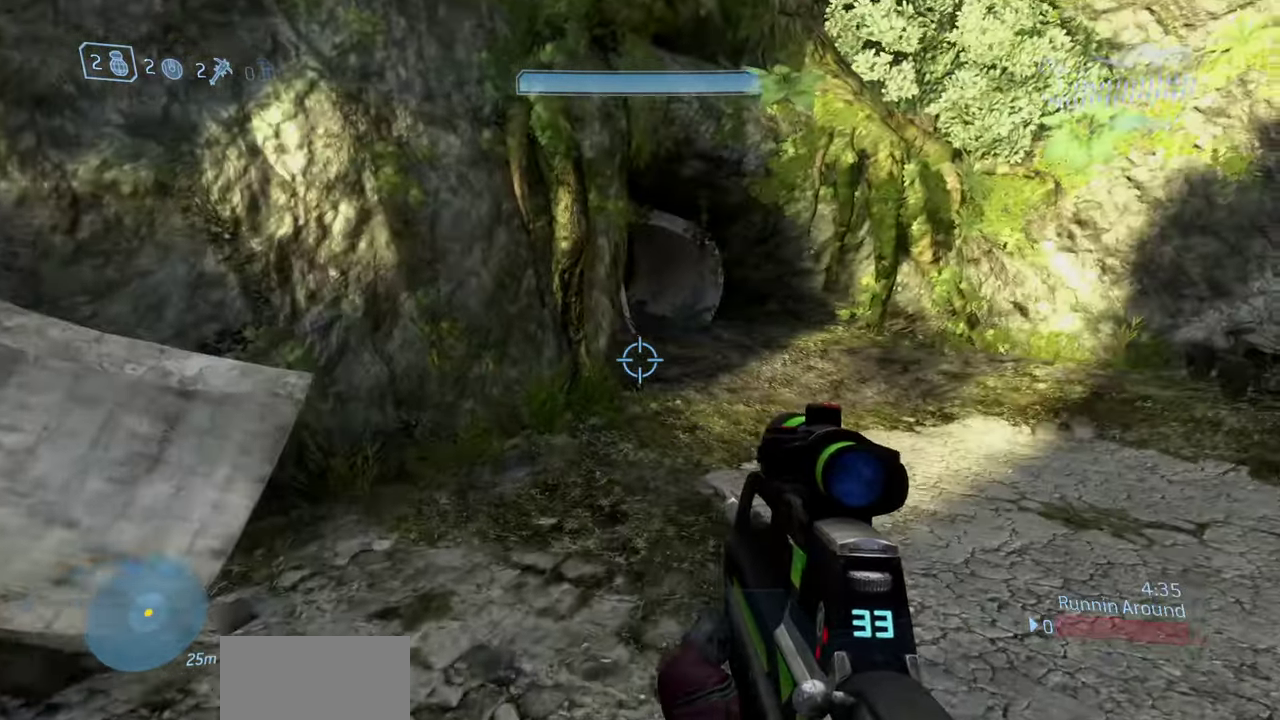
{"dt_ms": 800, "buttons": [], "left_stick": "up", "right_stick": "center", "events": [[50, "right_stick", "up"], [417, "right_stick", "center"]]}
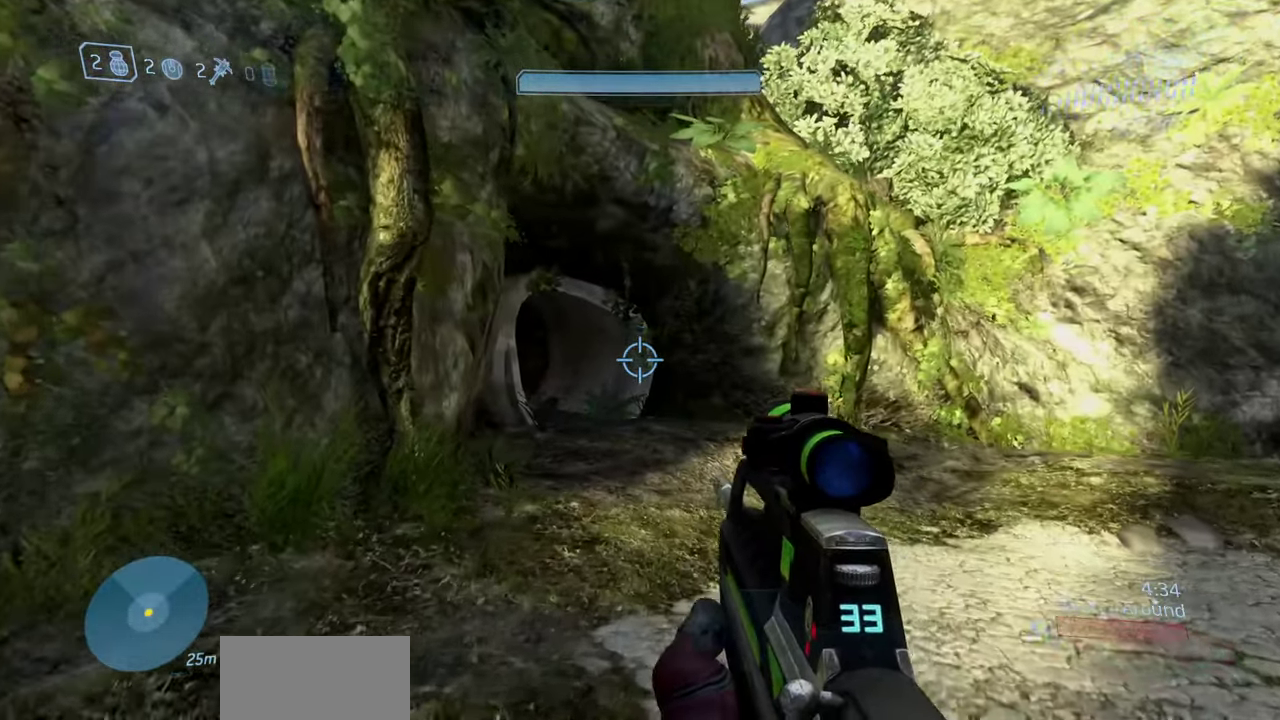
{"dt_ms": 400, "buttons": [], "left_stick": "up", "right_stick": "left", "events": [[317, "right_stick", "left"]]}
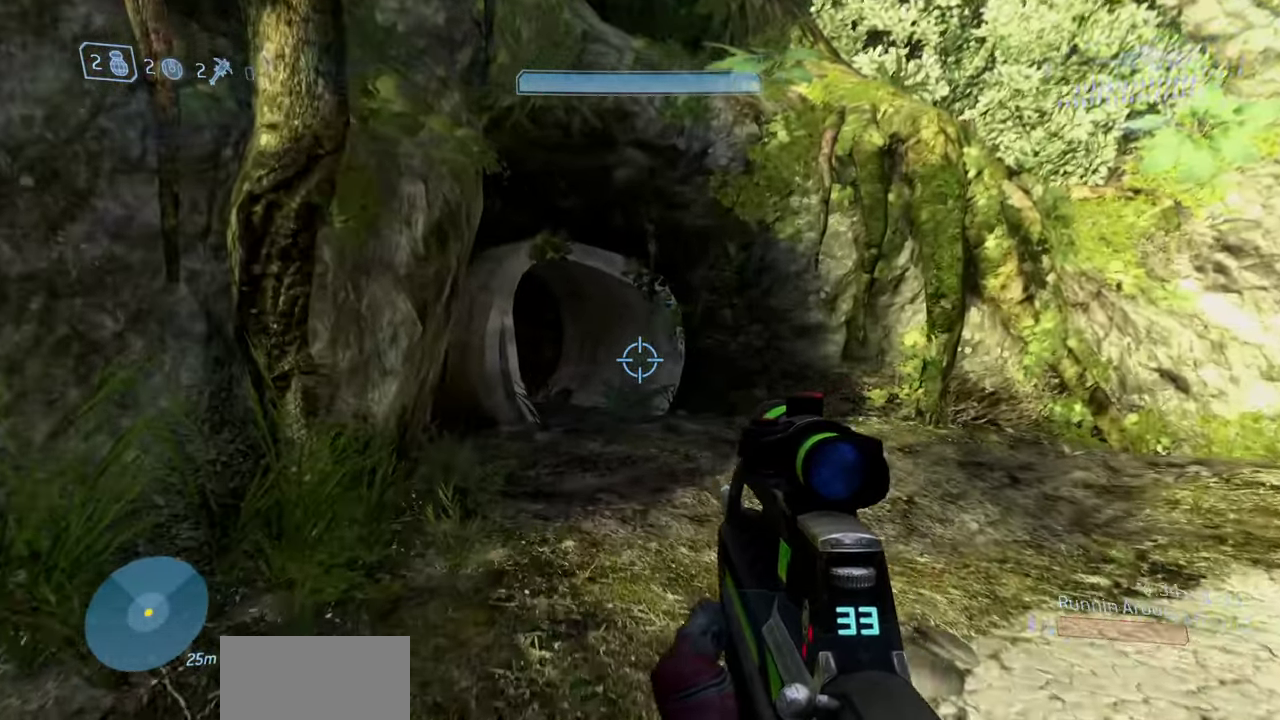
{"dt_ms": 500, "buttons": [], "left_stick": "up", "right_stick": "left", "events": [[100, "right_stick", "center"], [233, "R1", "down"], [250, "right_stick", "left"], [383, "R1", "up"]]}
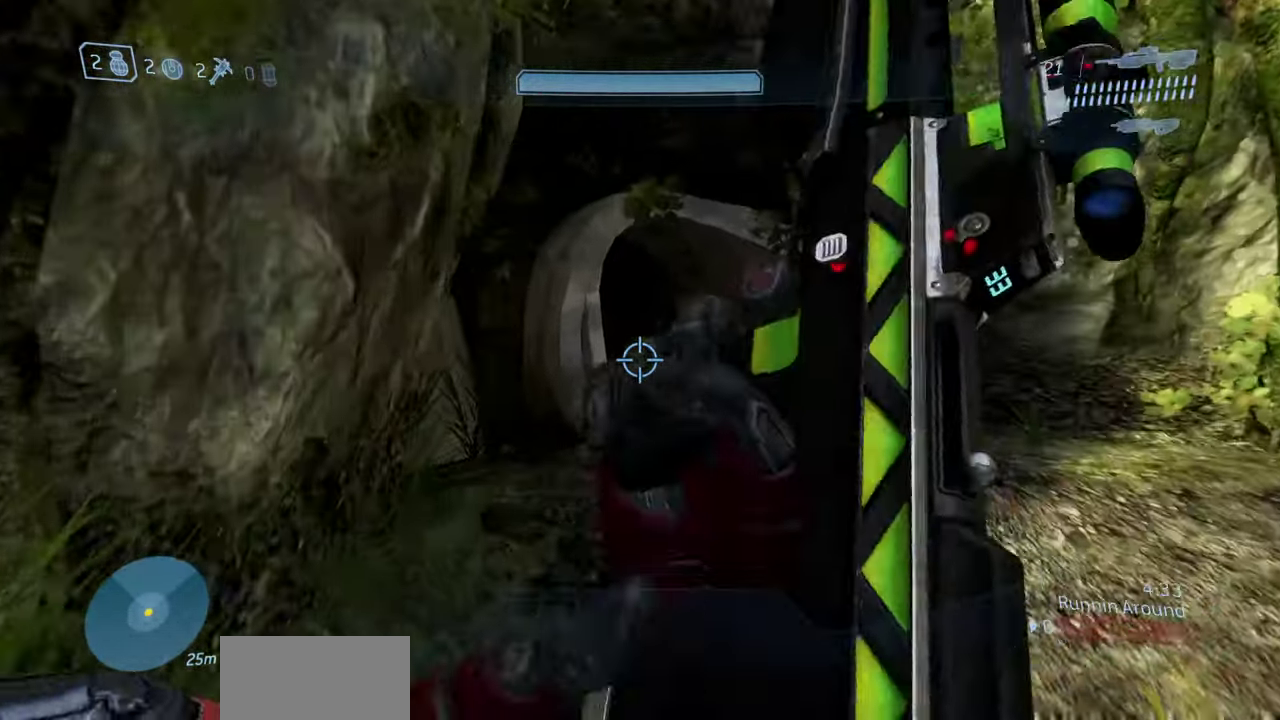
{"dt_ms": 500, "buttons": [], "left_stick": "up", "right_stick": "down-left", "events": [[50, "left_stick", "up-right"], [217, "left_stick", "up"], [467, "right_stick", "down-left"]]}
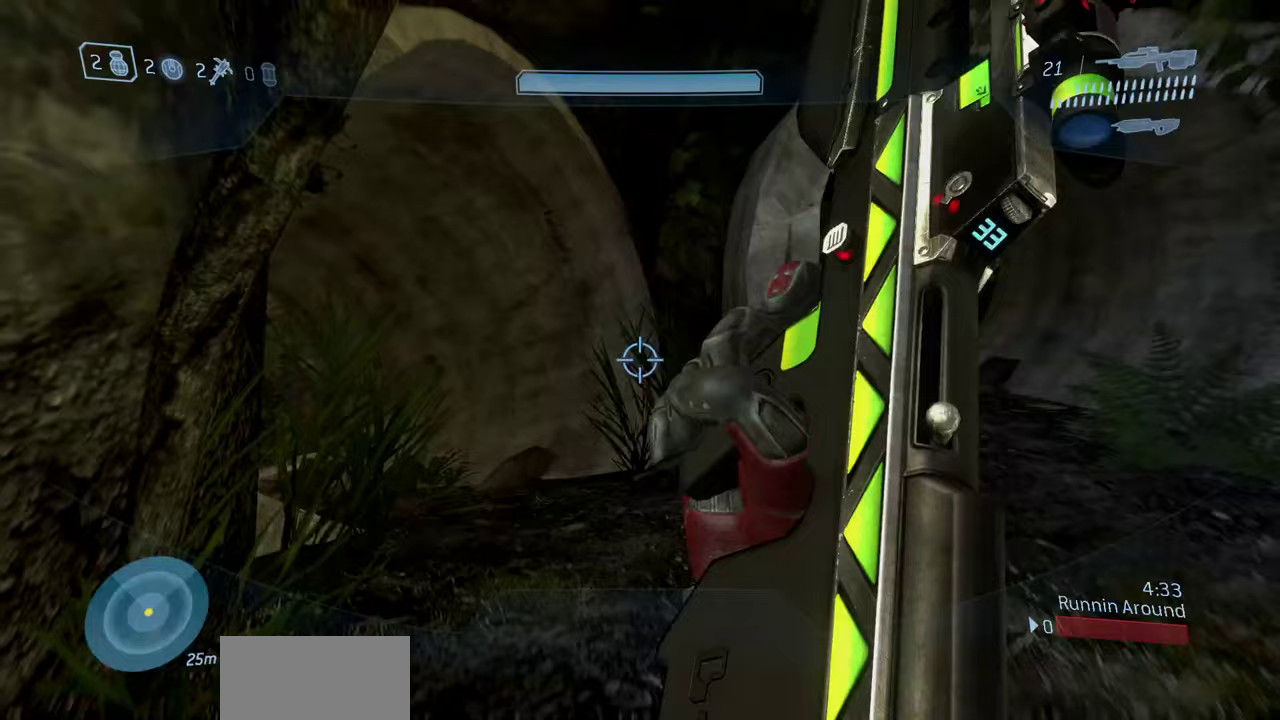
{"dt_ms": 400, "buttons": [], "left_stick": "up", "right_stick": "left", "events": [[283, "right_stick", "left"]]}
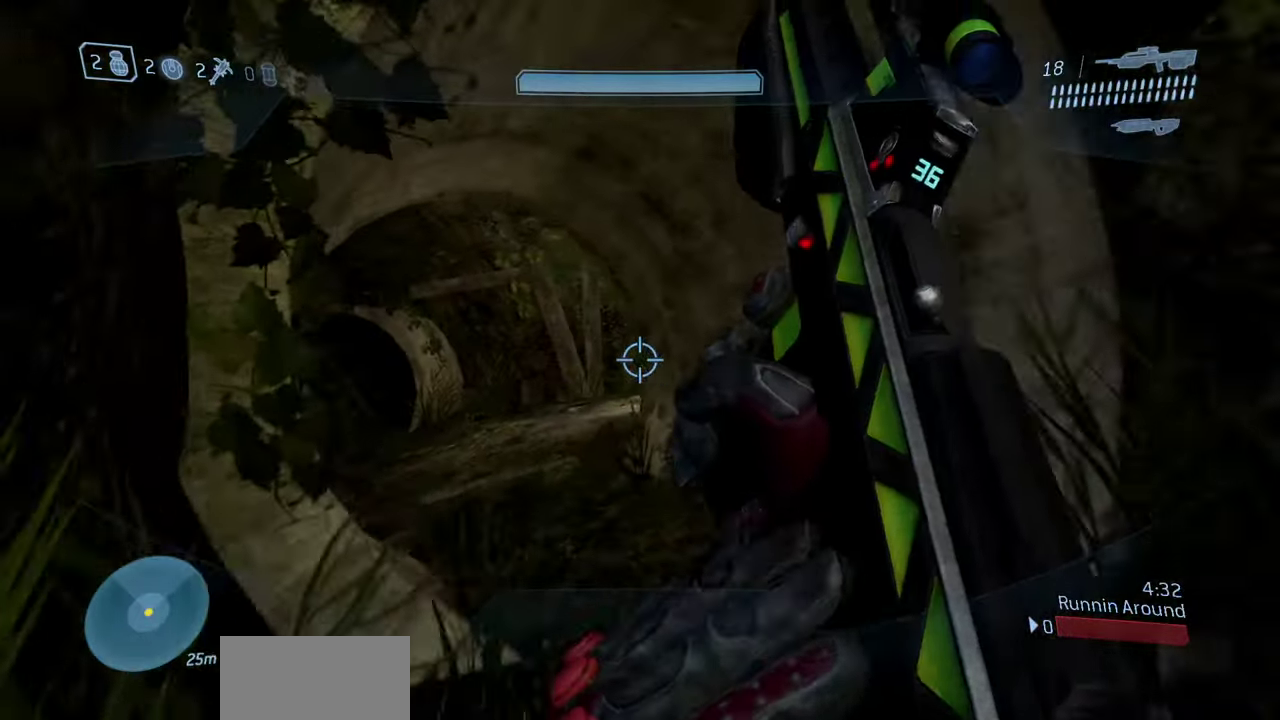
{"dt_ms": 600, "buttons": [], "left_stick": "up", "right_stick": "center", "events": [[217, "right_stick", "down-left"], [417, "right_stick", "center"]]}
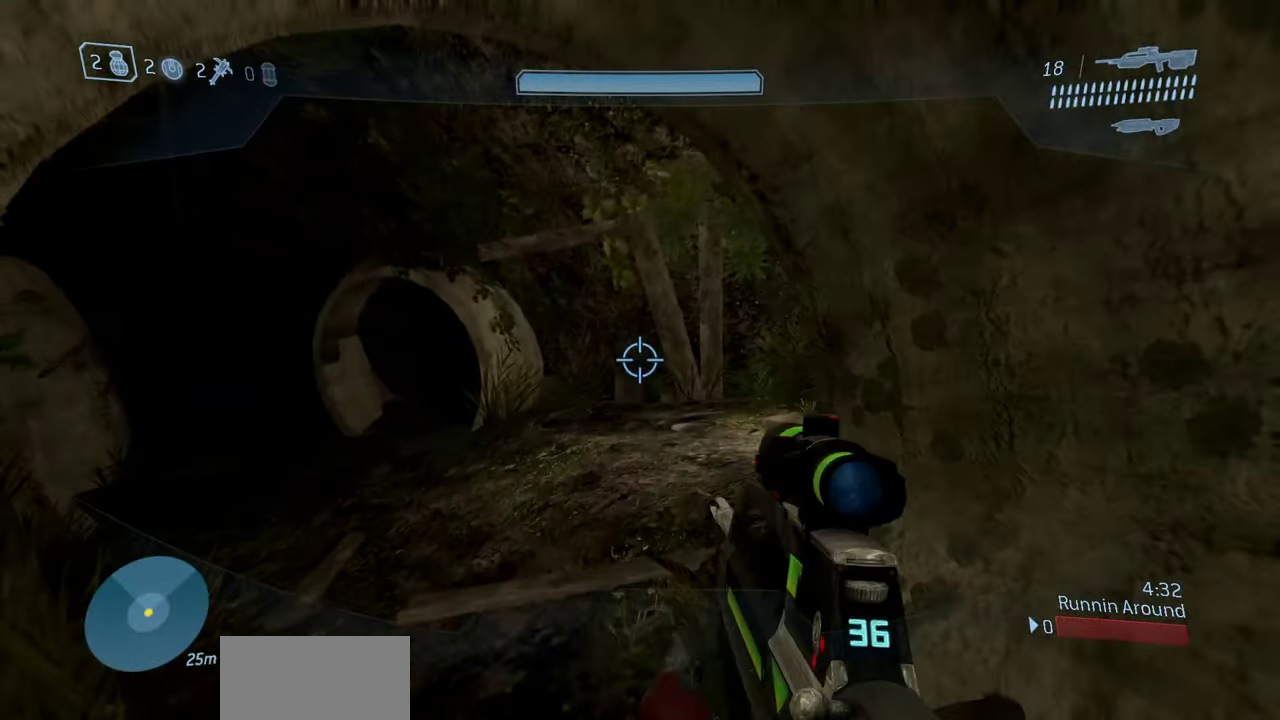
{"dt_ms": 300, "buttons": [], "left_stick": "up", "right_stick": "left", "events": [[183, "right_stick", "left"]]}